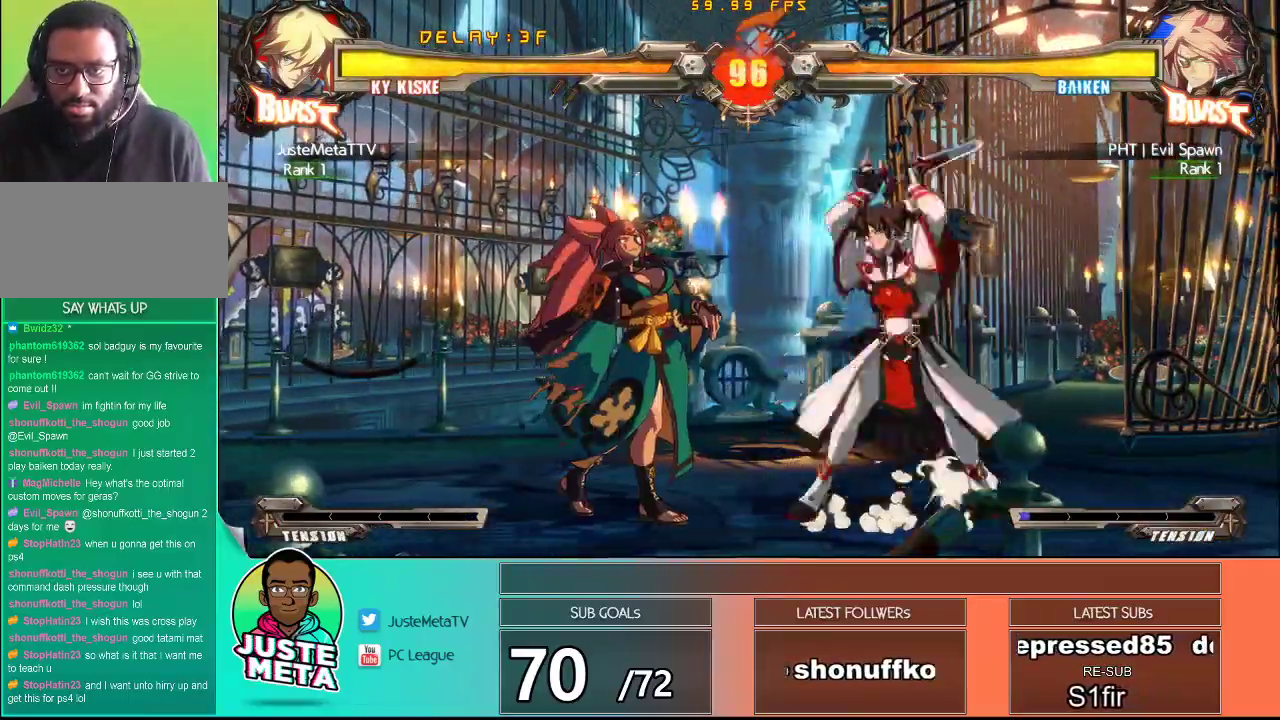
Gameplay with a controller (arcade stick); each line is a JSON object with the inputs held at the frame after it. "events" lists button and stick changes between this image and that frame as [ms after this image, input, new state], when the widget could be followed in between. Not read: L3 R3.
{"buttons": [], "left_stick": "center", "events": [[17, "TRIANGLE", "up"], [17, "left_stick", "down"], [117, "TRIANGLE", "down"], [150, "left_stick", "center"], [167, "TRIANGLE", "up"], [217, "TRIANGLE", "down"], [317, "TRIANGLE", "up"]]}
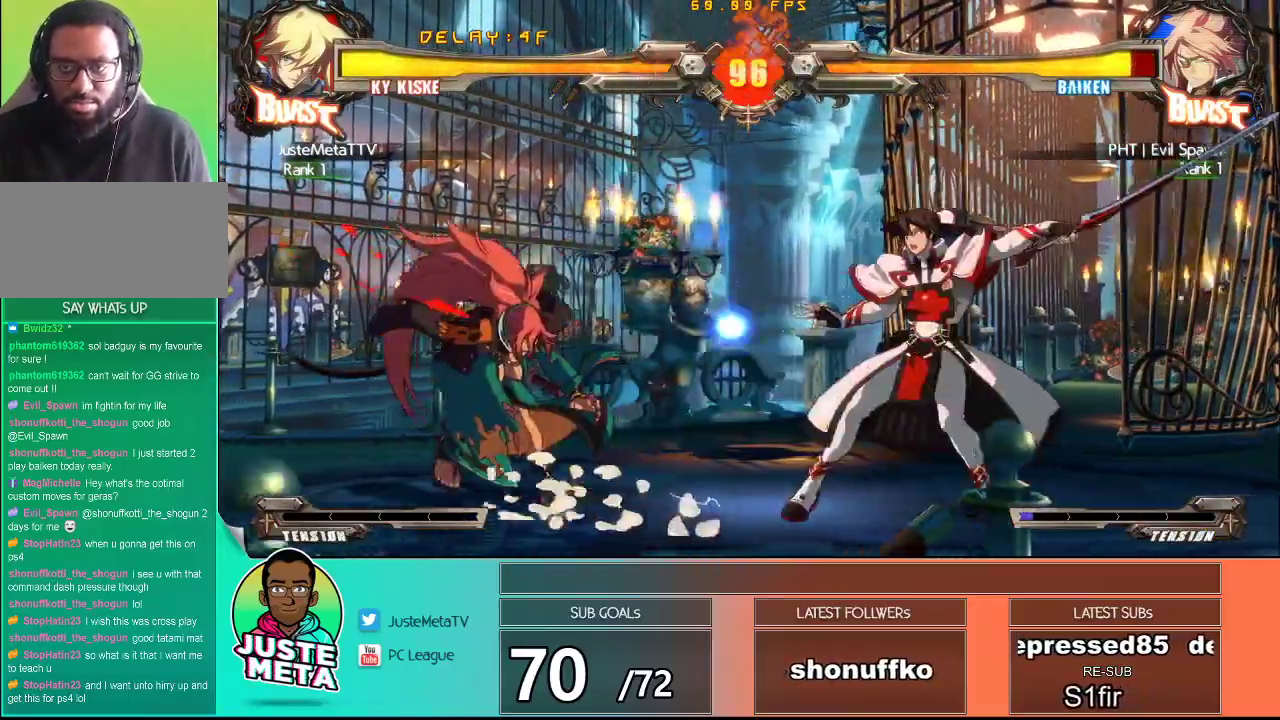
{"buttons": [], "left_stick": "center", "events": [[450, "left_stick", "left"], [500, "left_stick", "center"]]}
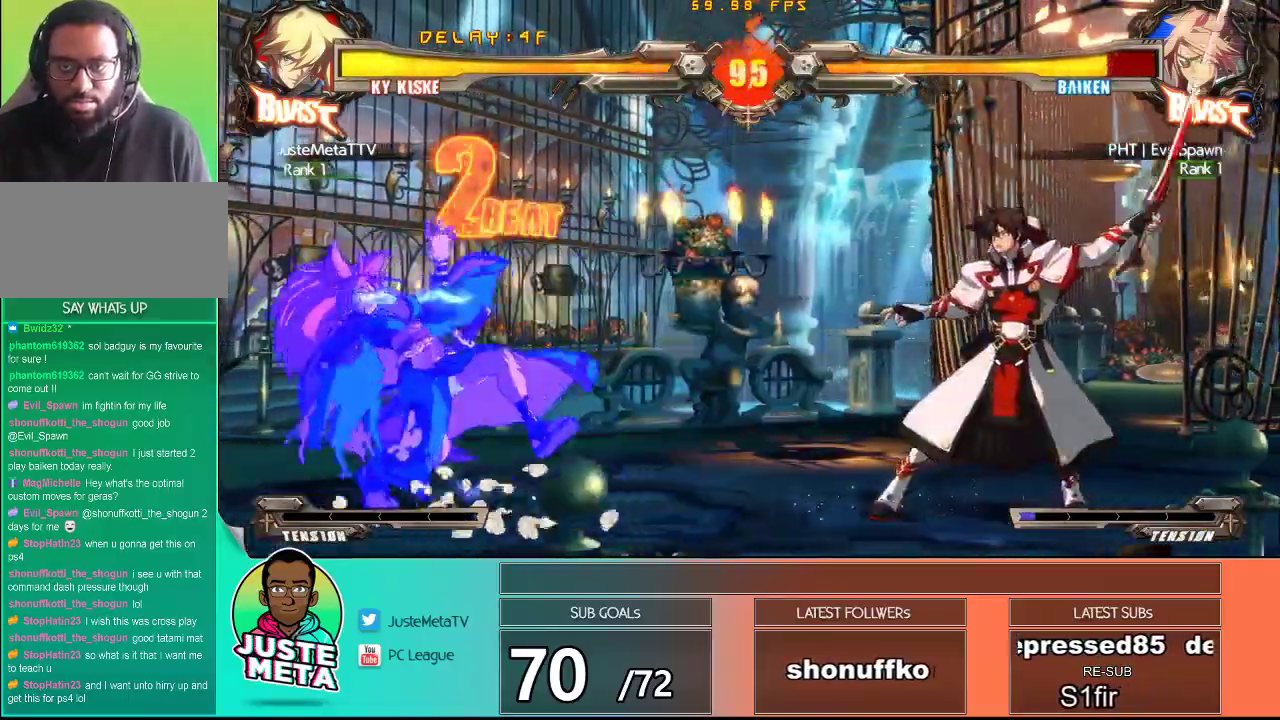
{"buttons": [], "left_stick": "left", "events": [[83, "left_stick", "left"], [400, "TRIANGLE", "down"], [467, "TRIANGLE", "up"]]}
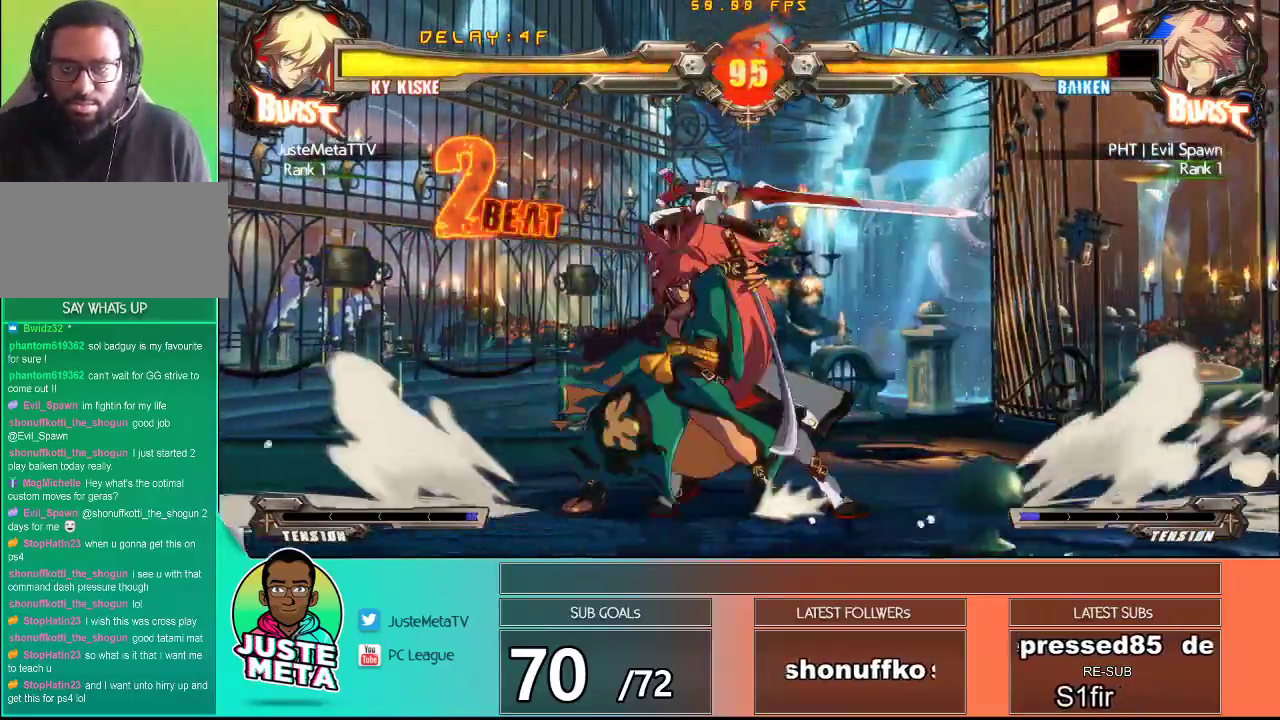
{"buttons": [], "left_stick": "left", "events": [[50, "SQUARE", "down"], [217, "SQUARE", "up"]]}
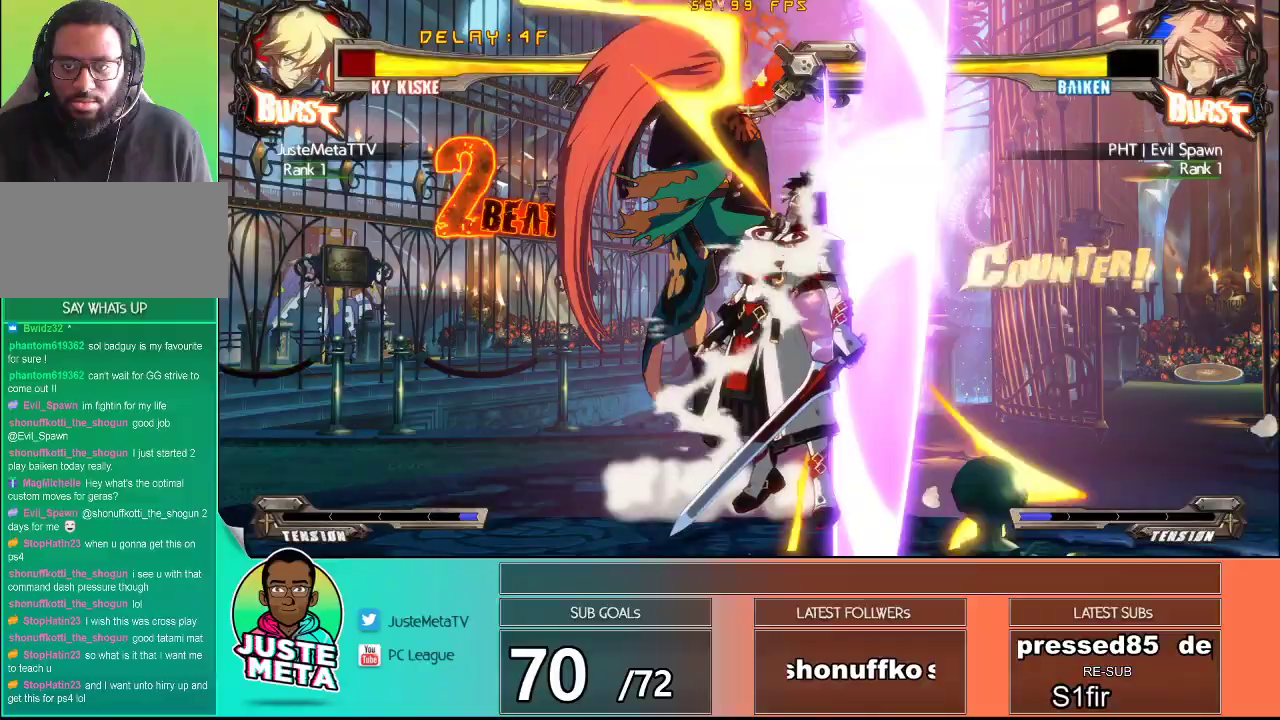
{"buttons": ["CROSS", "SQUARE"], "left_stick": "center", "events": [[50, "SQUARE", "down"], [83, "left_stick", "down-right"], [117, "SQUARE", "up"], [350, "CROSS", "down"], [350, "SQUARE", "down"], [400, "left_stick", "center"]]}
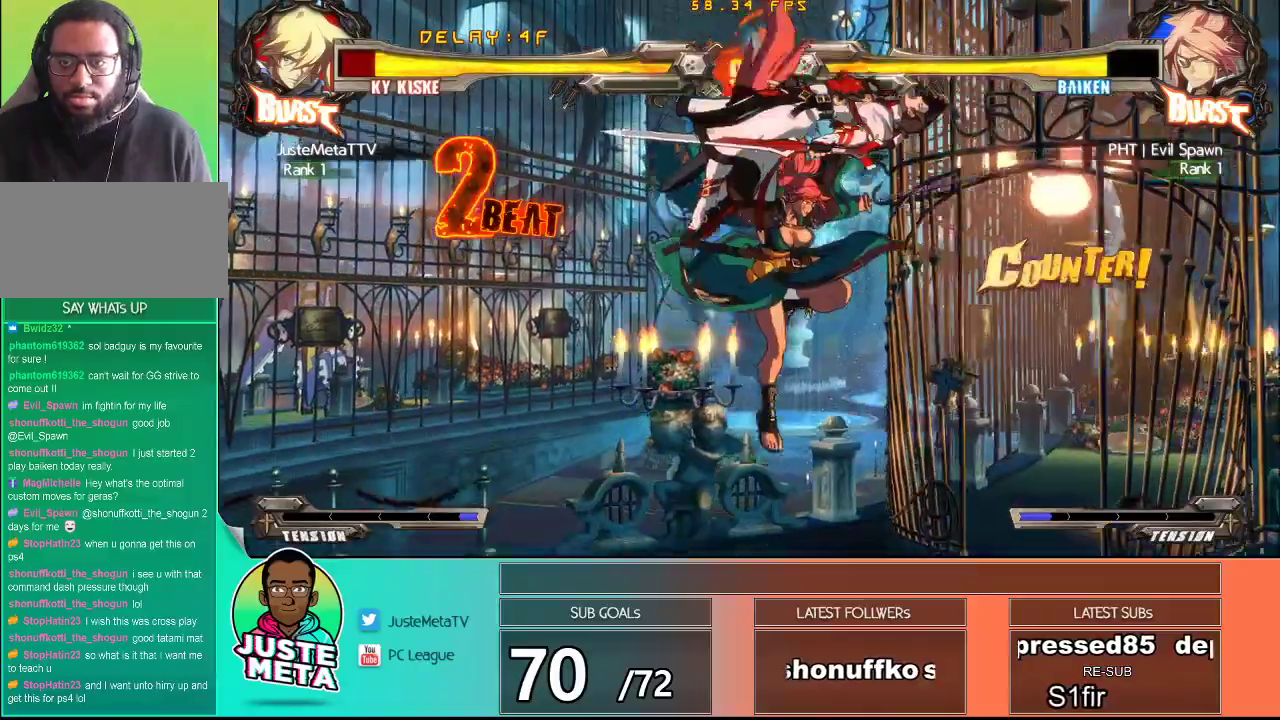
{"buttons": ["CROSS", "SQUARE"], "left_stick": "down-right", "events": [[33, "SQUARE", "up"], [50, "CROSS", "up"], [83, "left_stick", "right"], [167, "CROSS", "down"], [167, "SQUARE", "down"], [250, "CROSS", "up"], [250, "SQUARE", "up"], [350, "CROSS", "down"], [350, "SQUARE", "down"], [433, "SQUARE", "up"], [433, "left_stick", "down-right"], [500, "SQUARE", "down"]]}
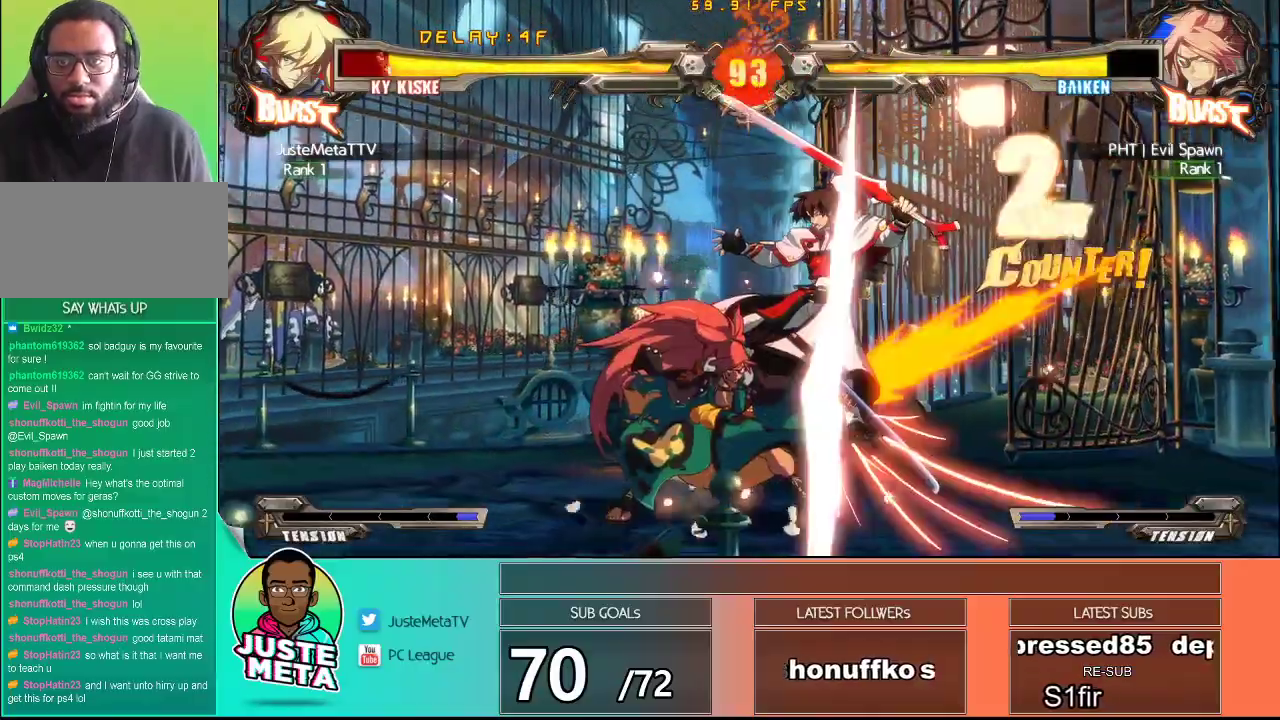
{"buttons": ["CROSS"], "left_stick": "right"}
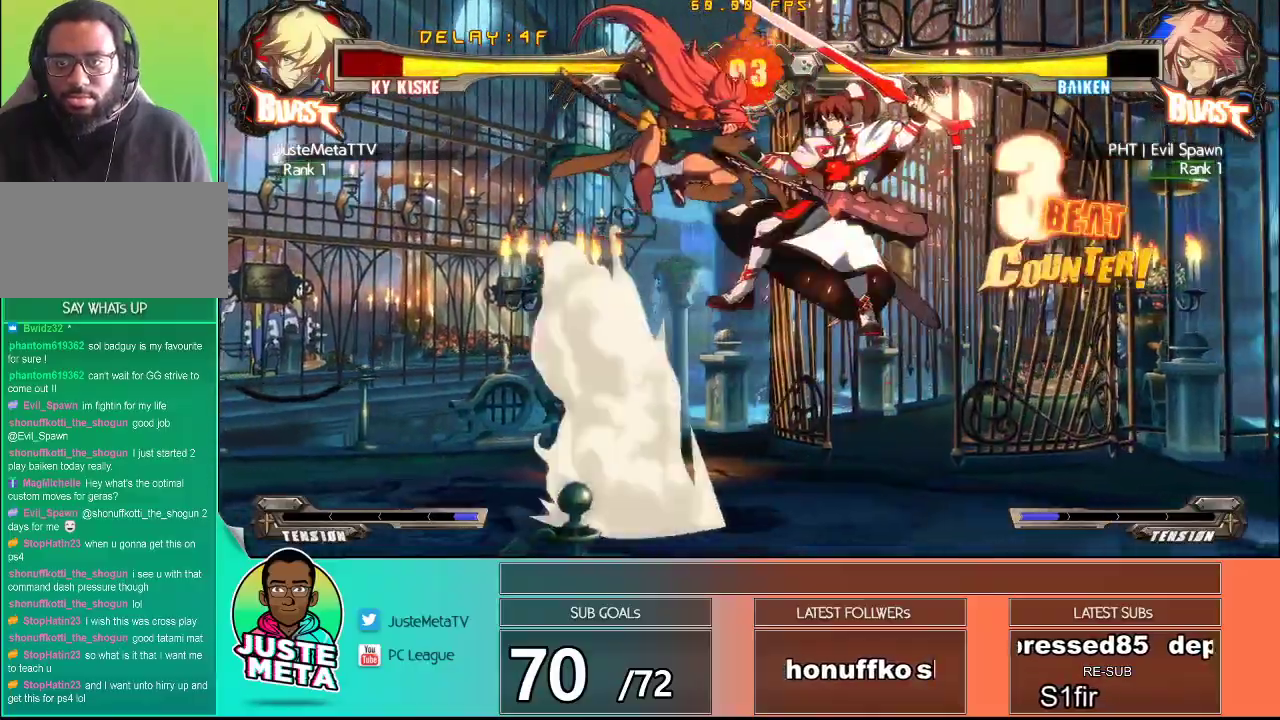
{"buttons": ["CROSS", "SQUARE"], "left_stick": "down-right", "events": [[50, "SQUARE", "down"], [183, "SQUARE", "up"], [217, "CROSS", "up"], [283, "CROSS", "down"], [283, "SQUARE", "down"], [300, "left_stick", "down-right"], [383, "SQUARE", "up"], [400, "CROSS", "up"], [467, "CROSS", "down"], [467, "SQUARE", "down"]]}
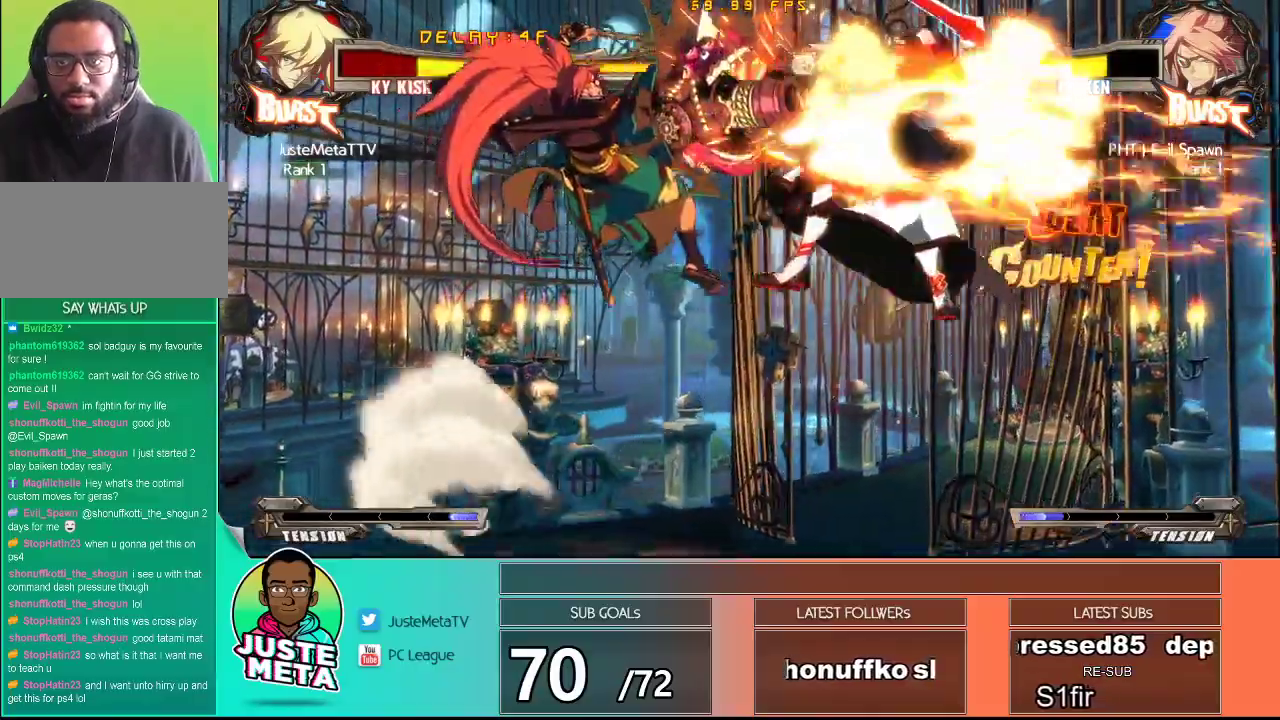
{"buttons": ["CROSS", "SQUARE"], "left_stick": "center", "events": [[67, "SQUARE", "up"], [83, "CROSS", "up"], [200, "CROSS", "down"], [200, "SQUARE", "down"], [317, "left_stick", "center"], [333, "SQUARE", "up"], [350, "CROSS", "up"], [450, "CROSS", "down"], [450, "SQUARE", "down"]]}